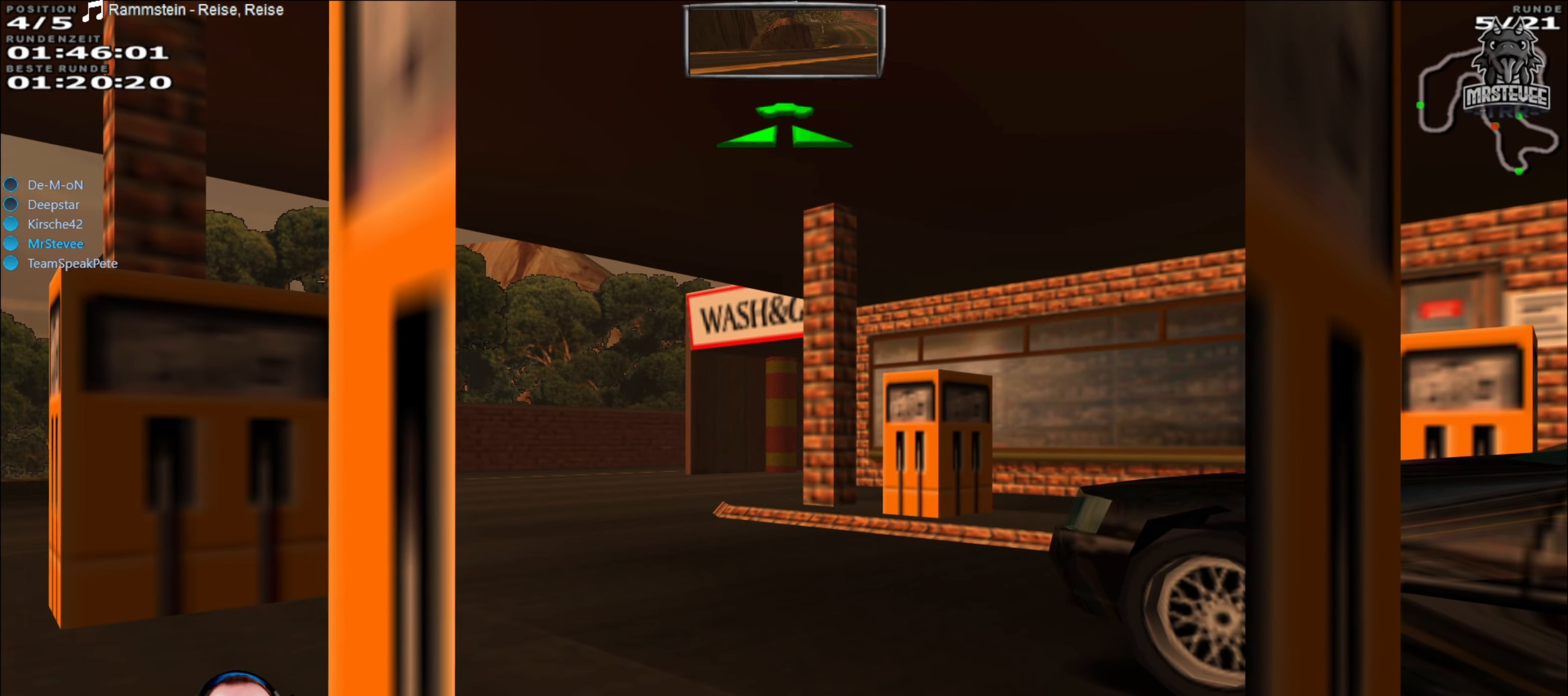
Gameplay with a controller (Xbox layout); each line is a JSON object with the inputs held at the frame after it. "events" lists button and stick changes between this image and that frame as [ms after this image, input, new state], when the widget could be followed in between. Not read: L3 R3.
{"buttons": [], "left_stick": "center", "right_stick": "down", "events": [[400, "right_stick", "down"]]}
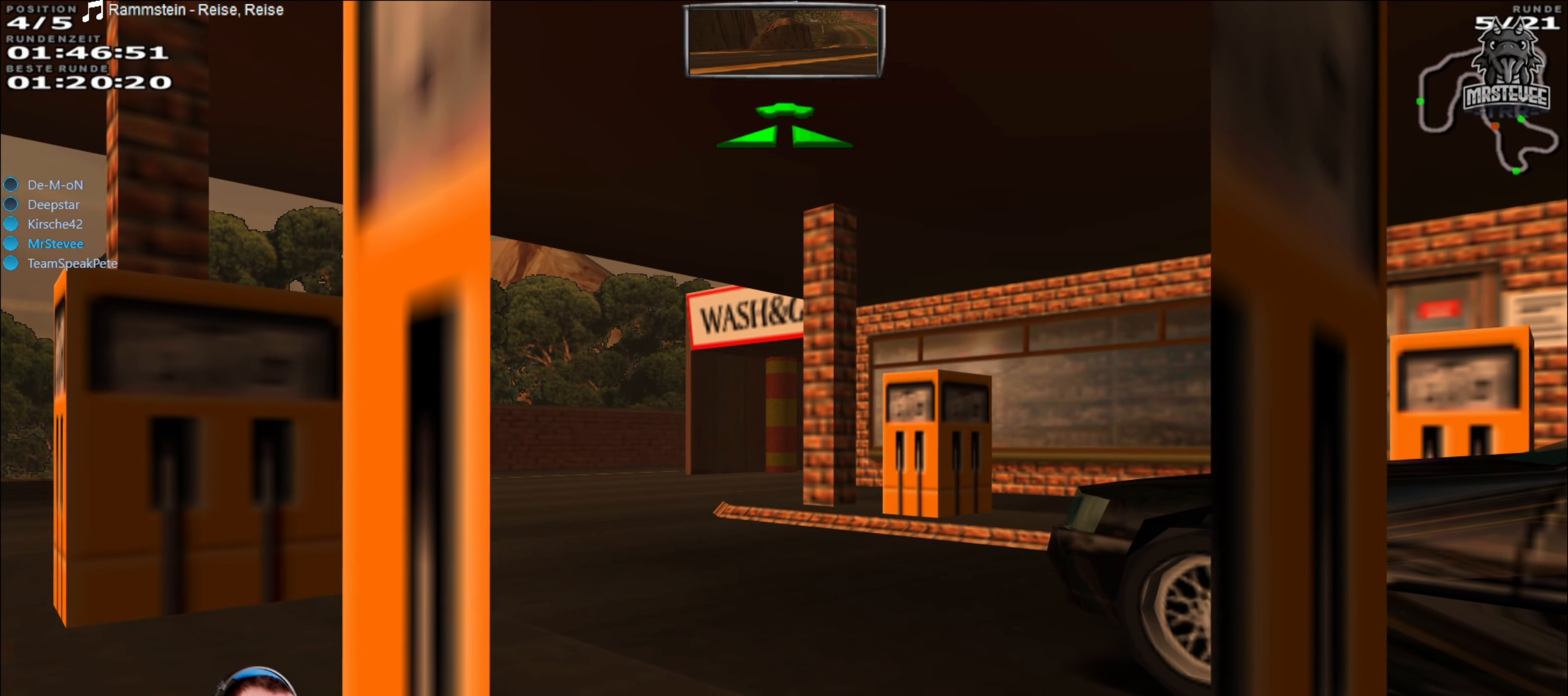
{"buttons": [], "left_stick": "center", "right_stick": "center", "events": [[17, "right_stick", "center"]]}
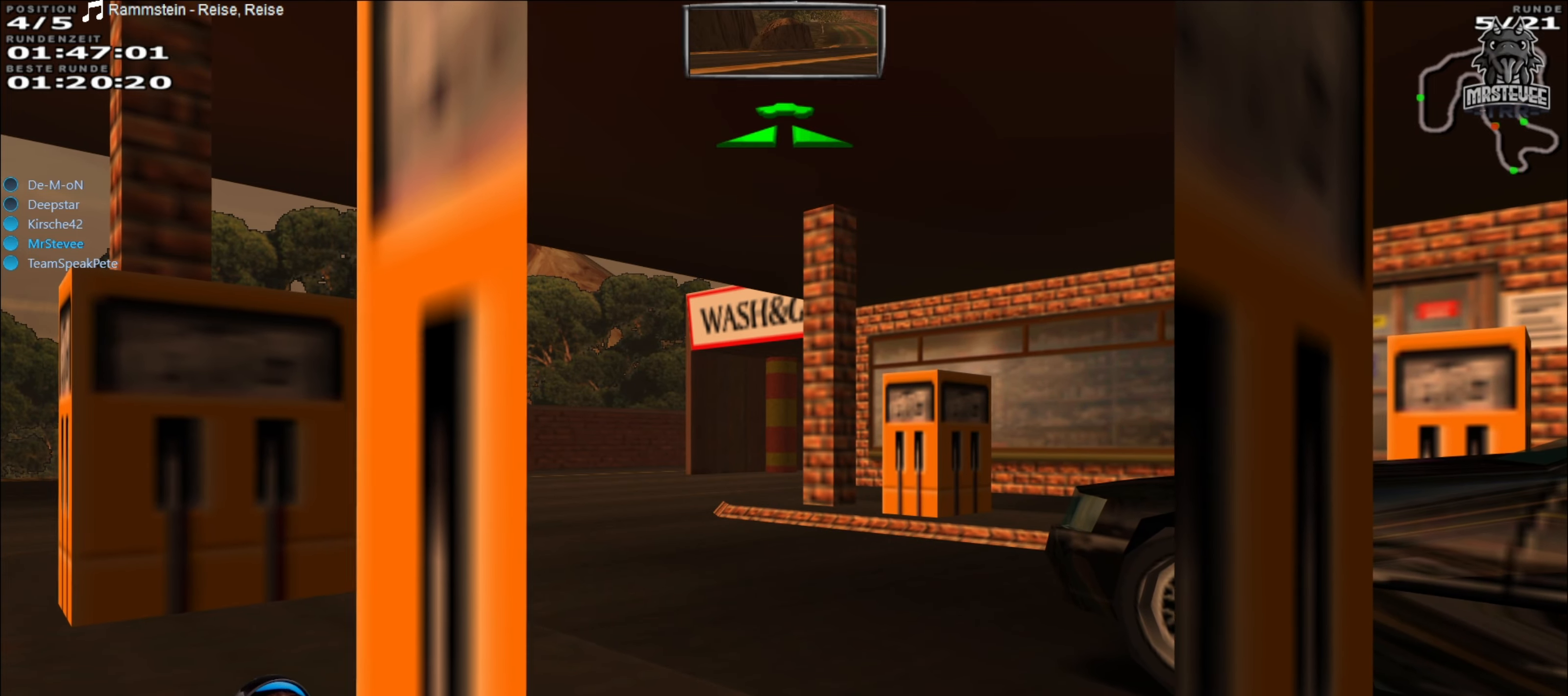
{"buttons": [], "left_stick": "center", "right_stick": "center", "events": []}
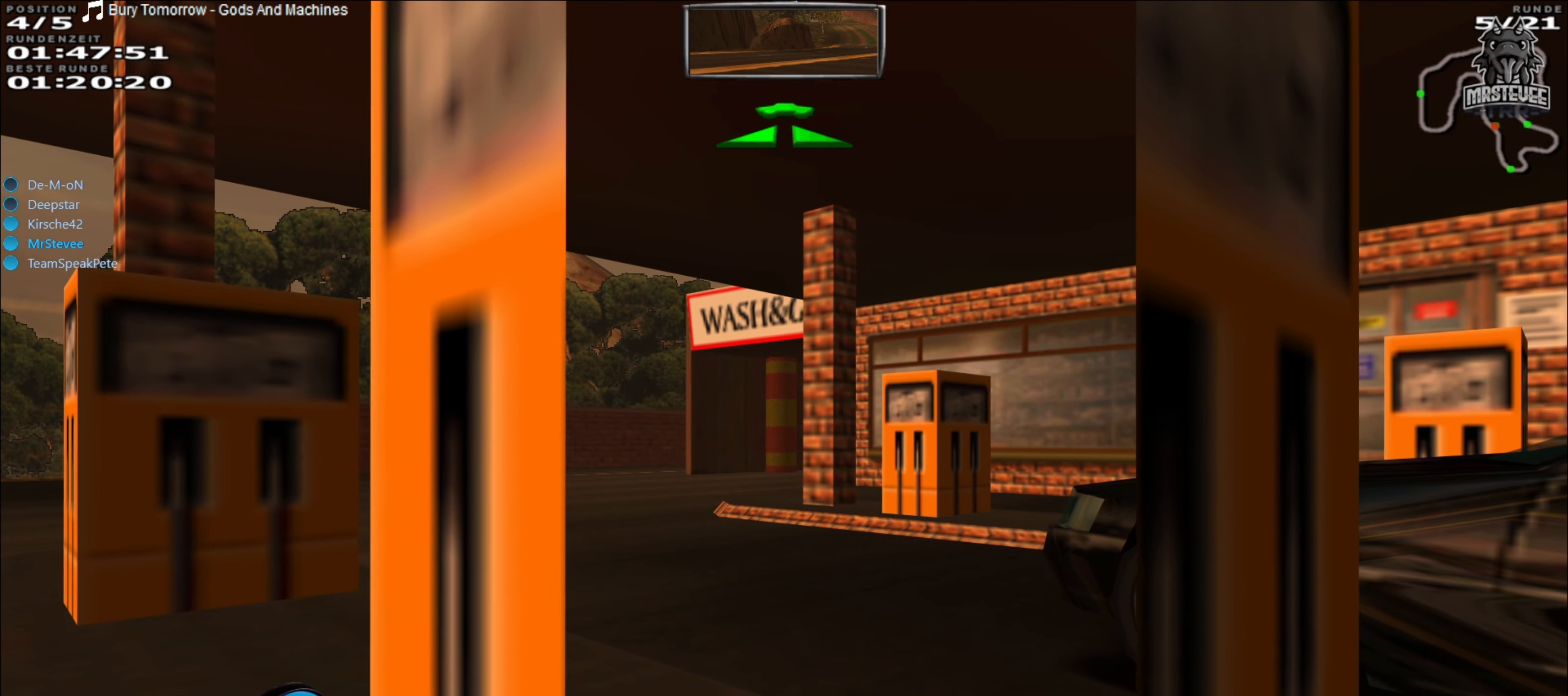
{"buttons": [], "left_stick": "center", "right_stick": "center", "events": []}
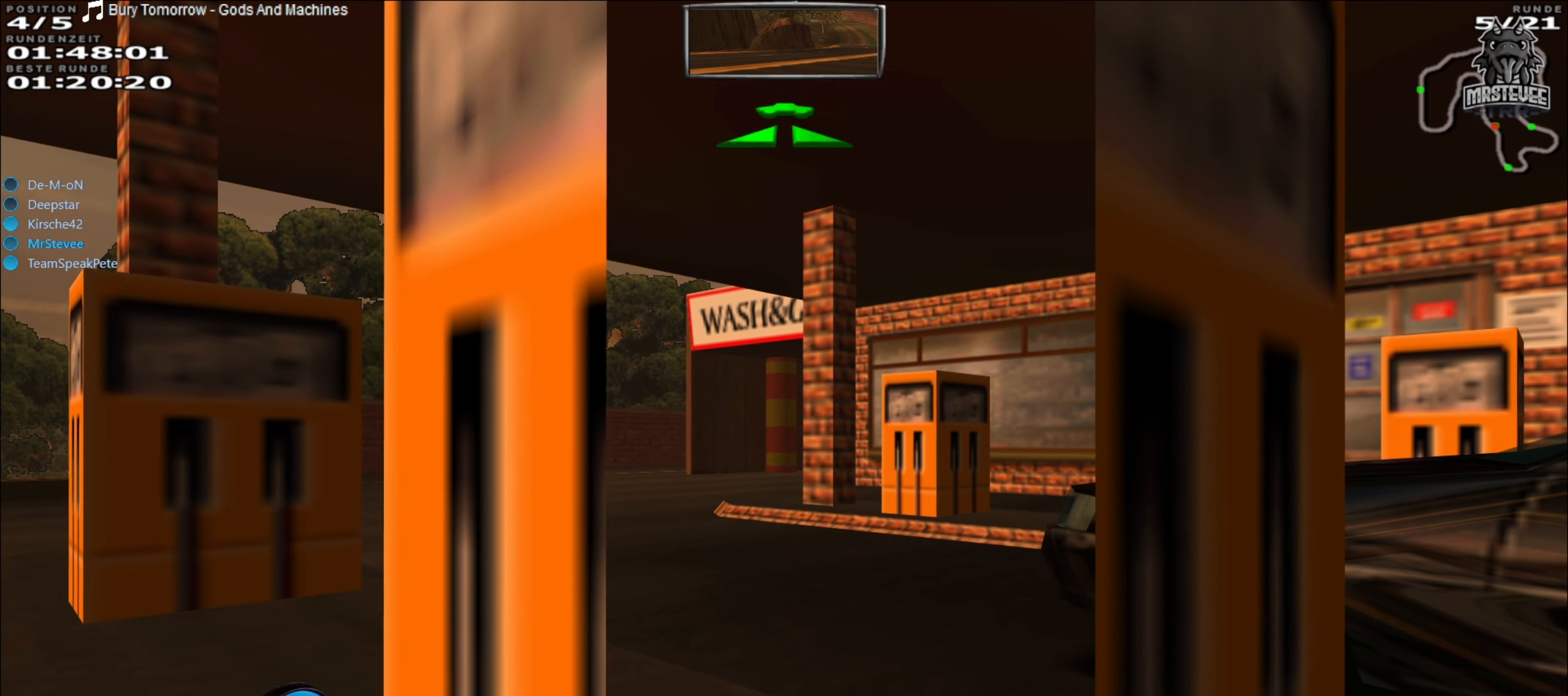
{"buttons": [], "left_stick": "center", "right_stick": "center", "events": []}
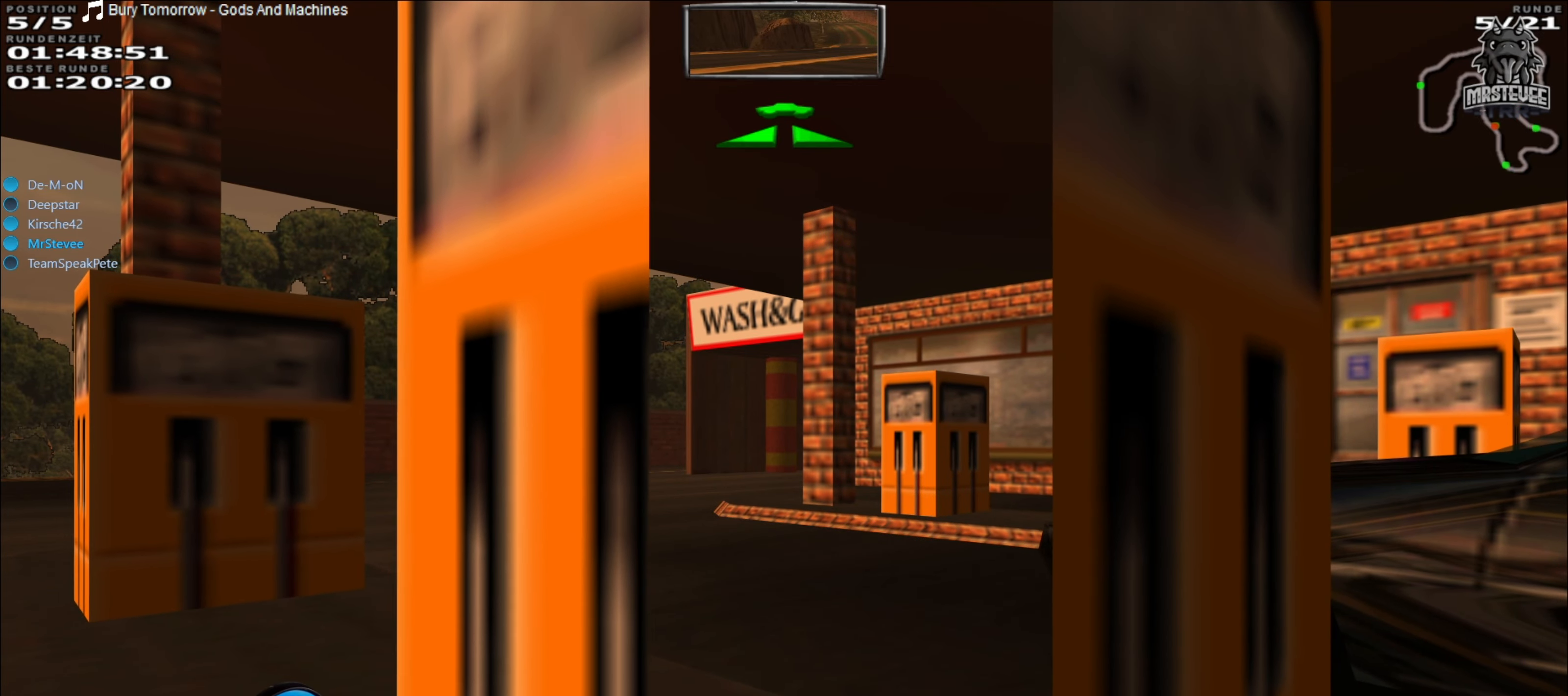
{"buttons": [], "left_stick": "center", "right_stick": "center", "events": []}
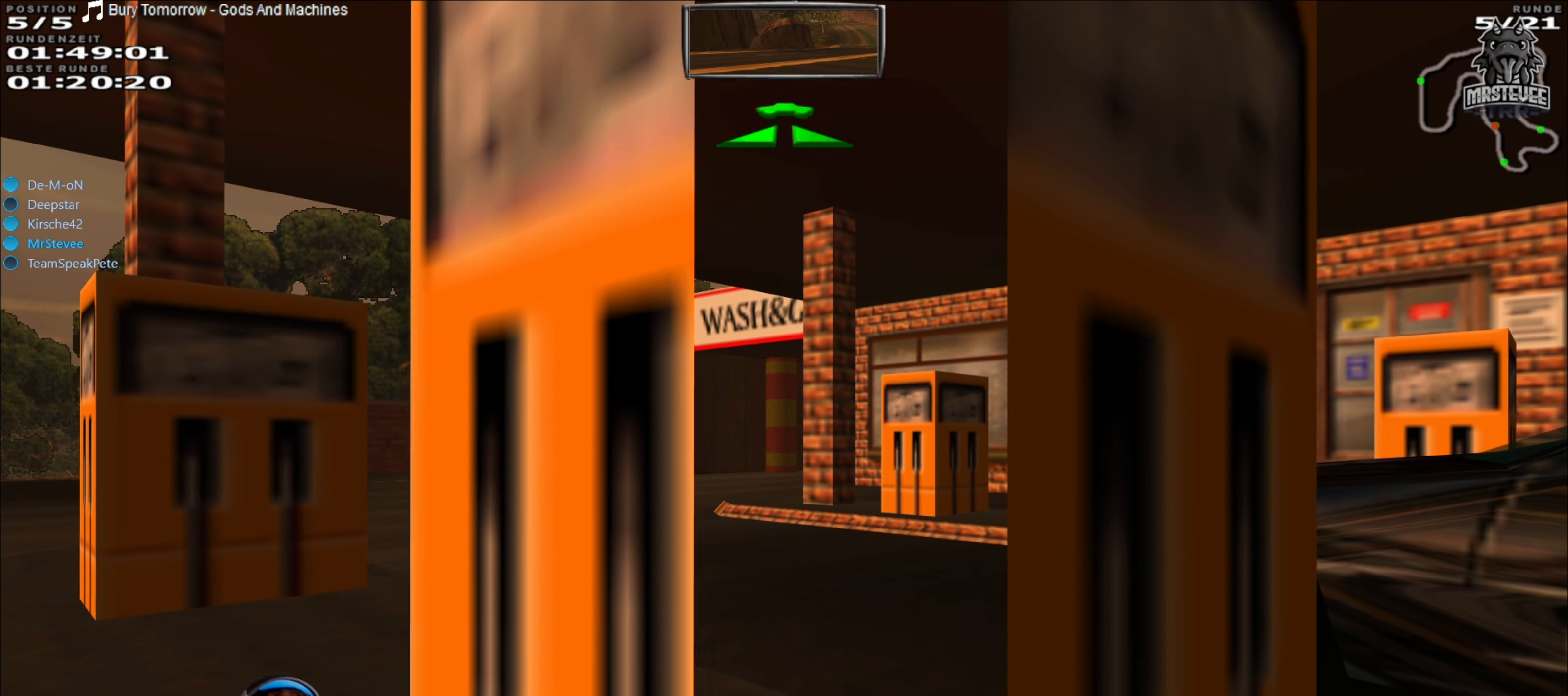
{"buttons": [], "left_stick": "center", "right_stick": "center", "events": []}
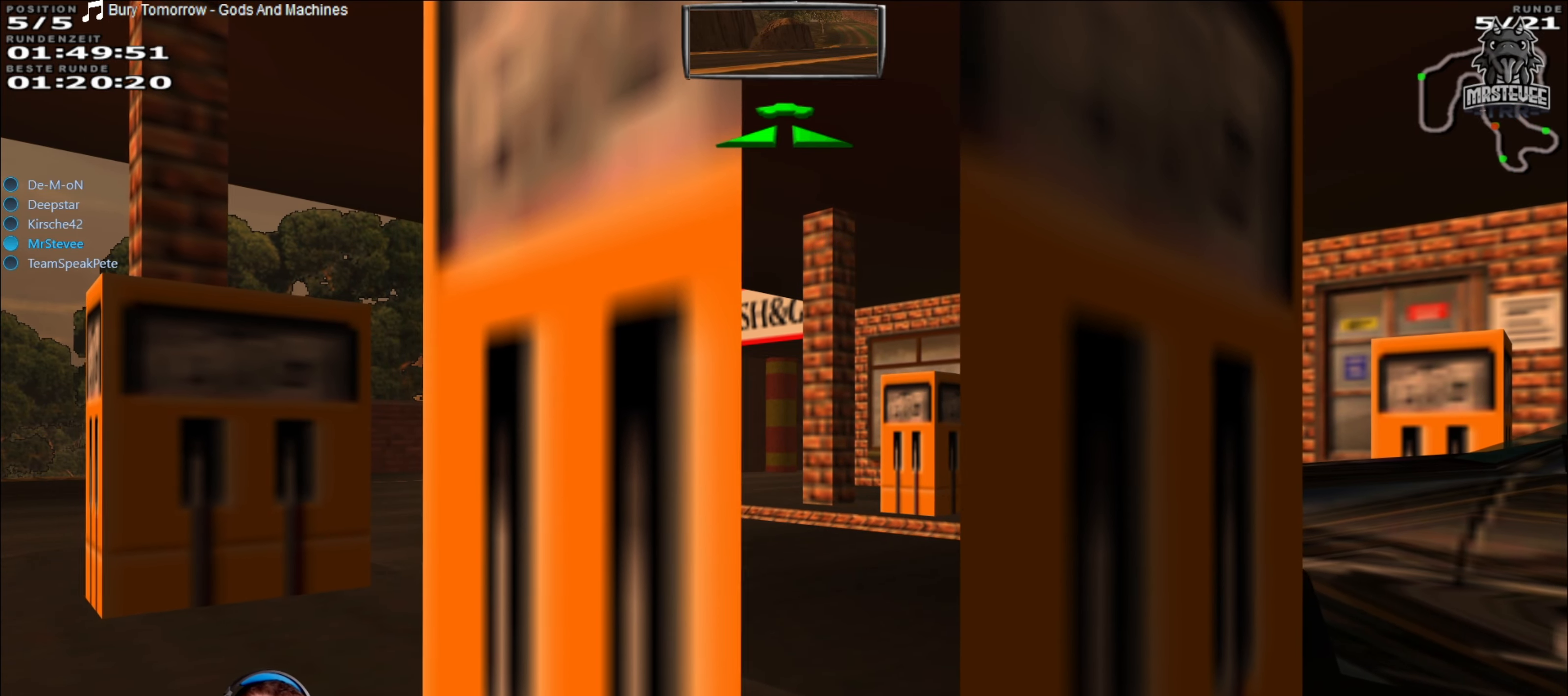
{"buttons": [], "left_stick": "center", "right_stick": "center", "events": []}
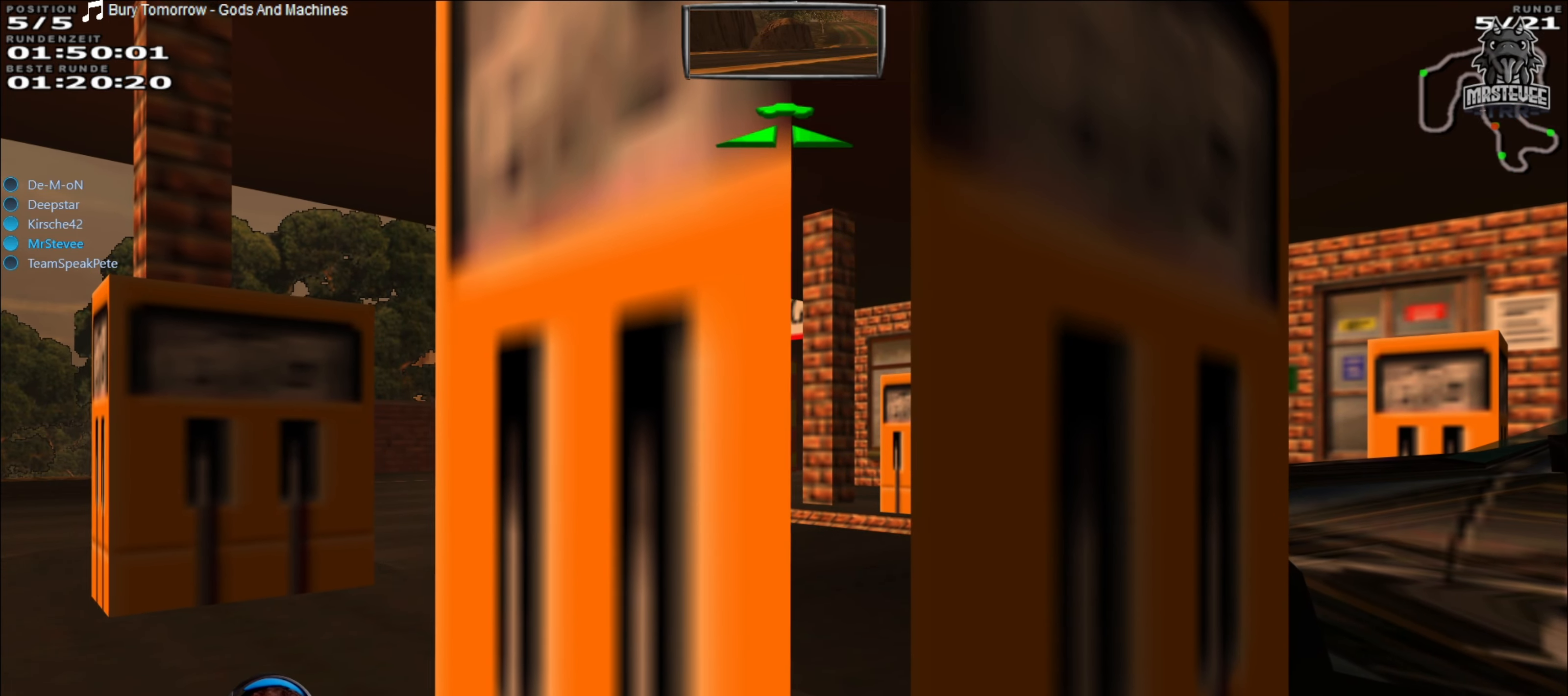
{"buttons": [], "left_stick": "center", "right_stick": "center", "events": []}
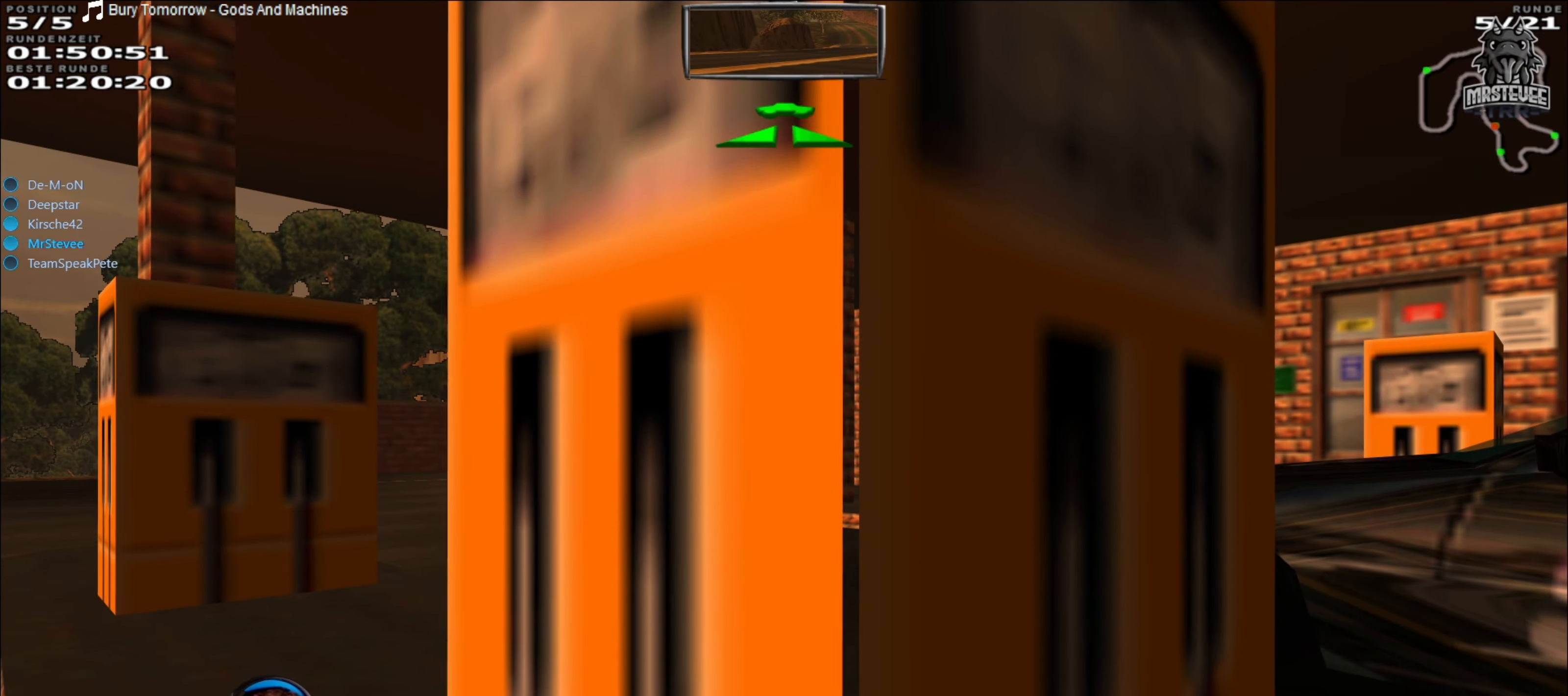
{"buttons": [], "left_stick": "center", "right_stick": "center", "events": []}
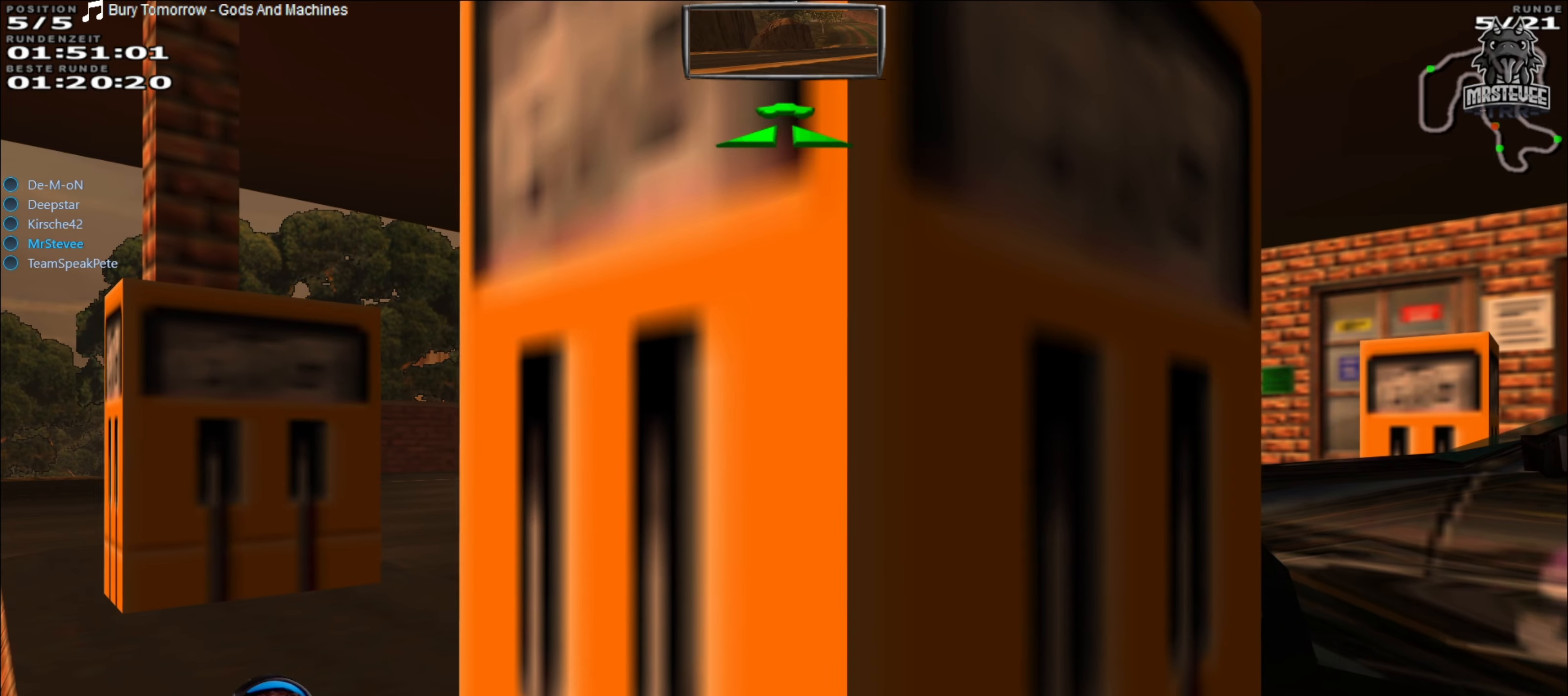
{"buttons": [], "left_stick": "center", "right_stick": "center", "events": []}
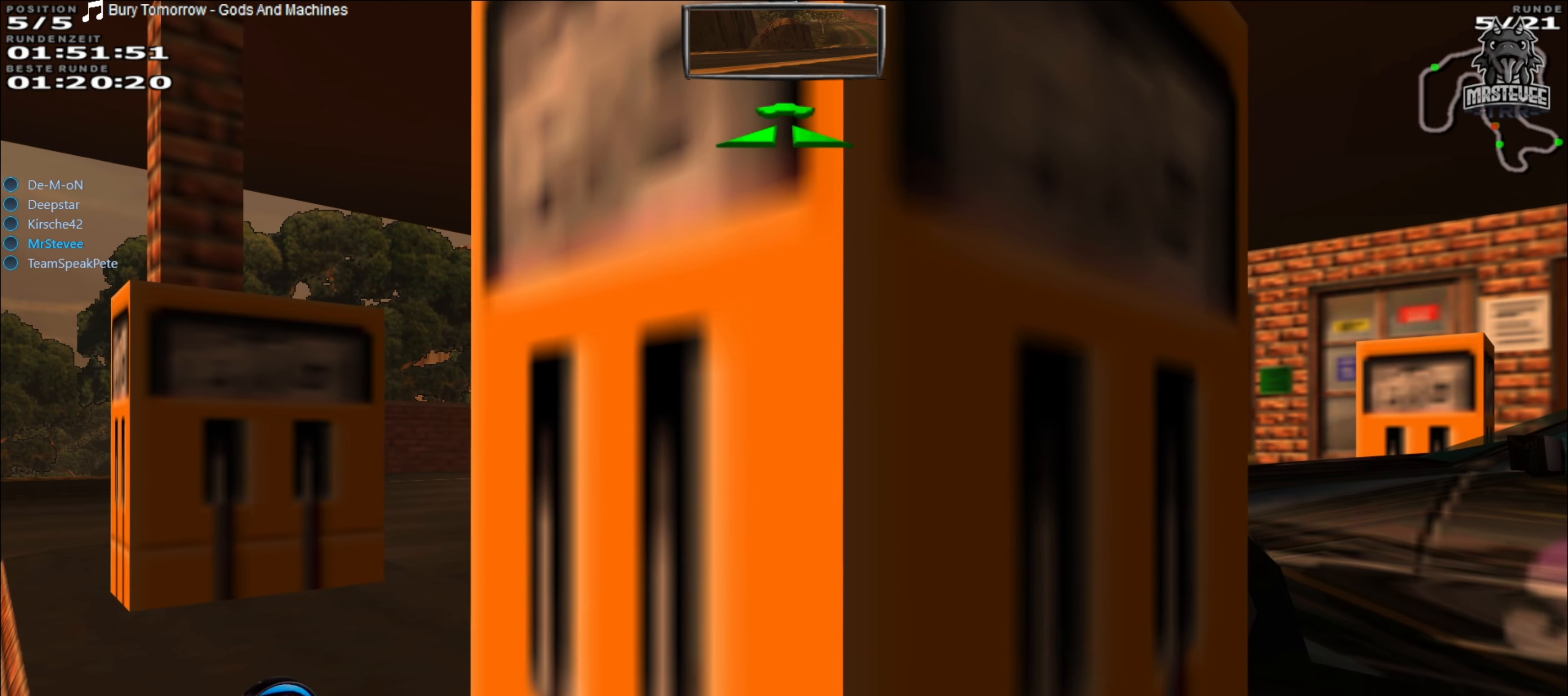
{"buttons": [], "left_stick": "center", "right_stick": "center", "events": []}
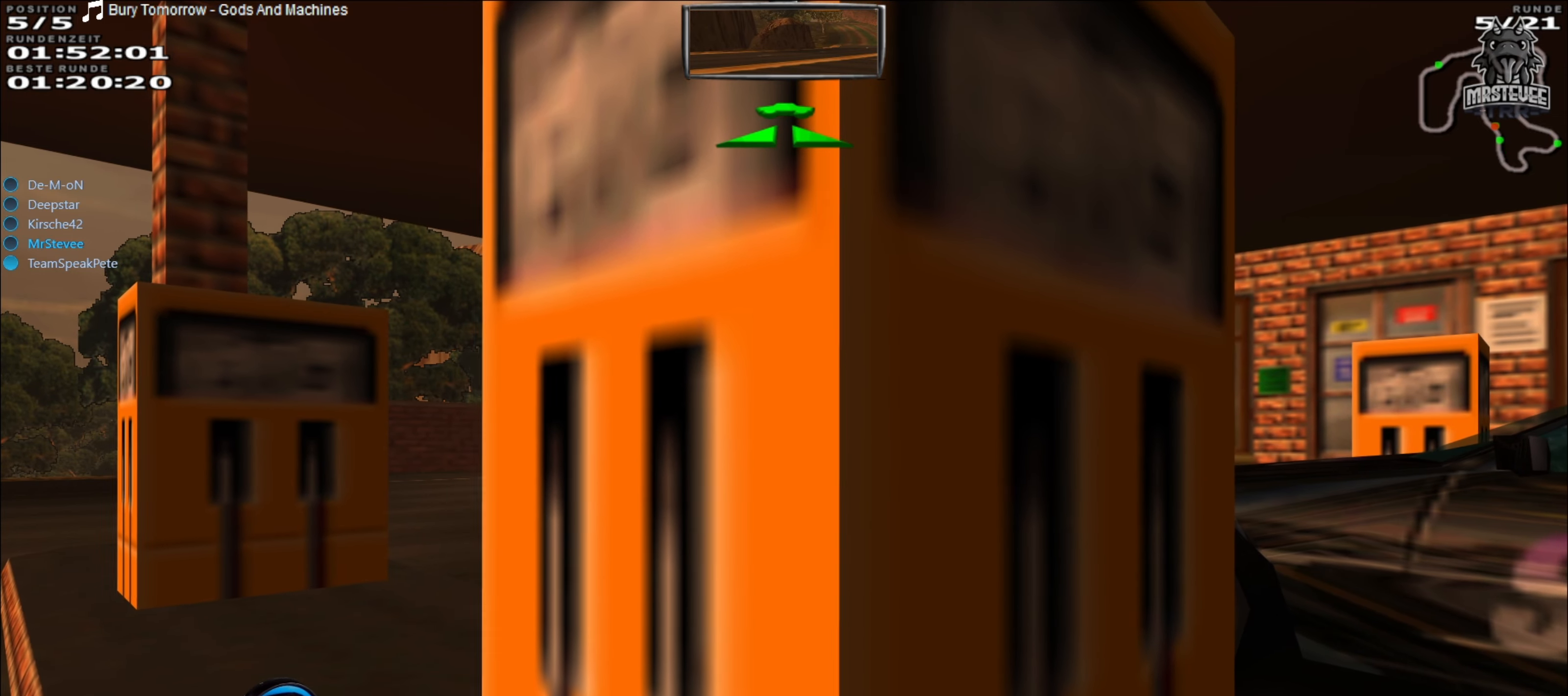
{"buttons": ["L2"], "left_stick": "center", "right_stick": "center", "events": [[116, "L2", "down"]]}
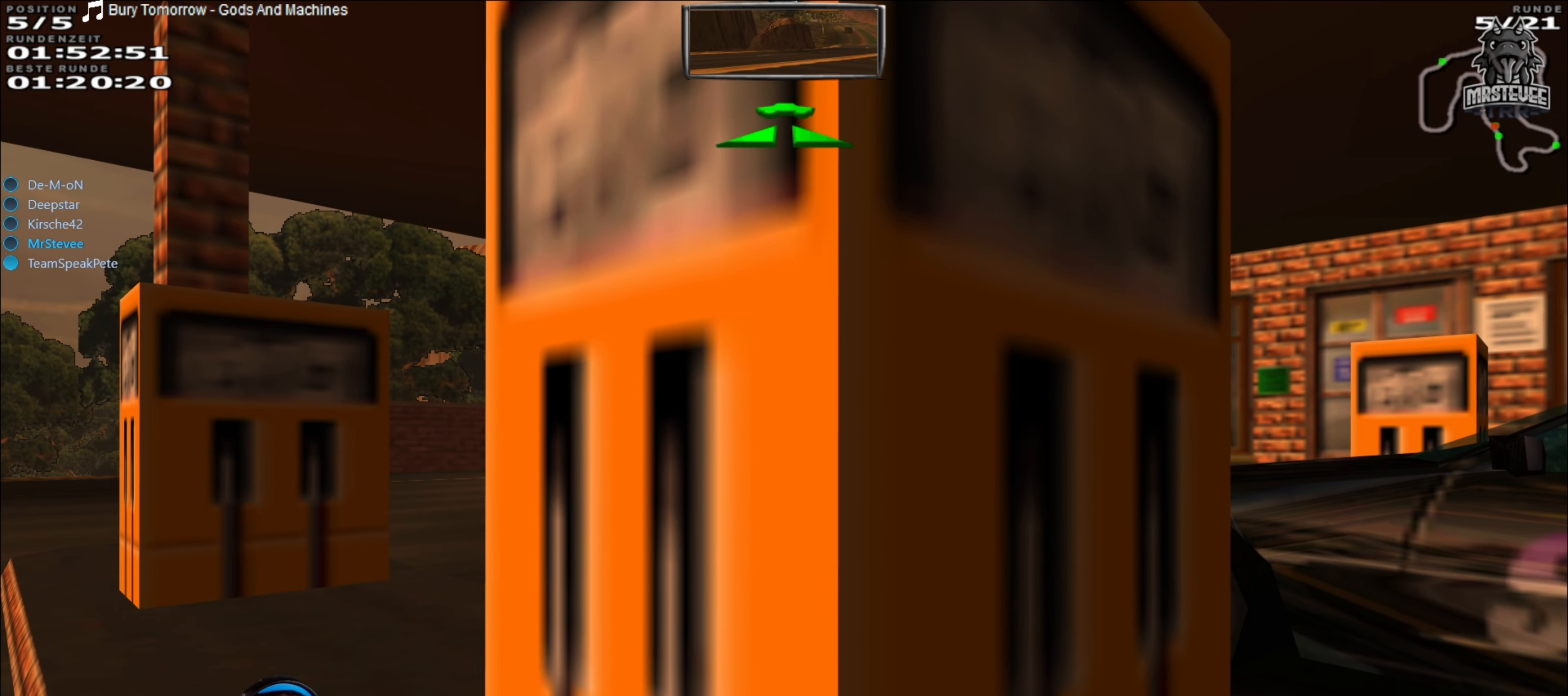
{"buttons": ["L2"], "left_stick": "center", "right_stick": "center", "events": []}
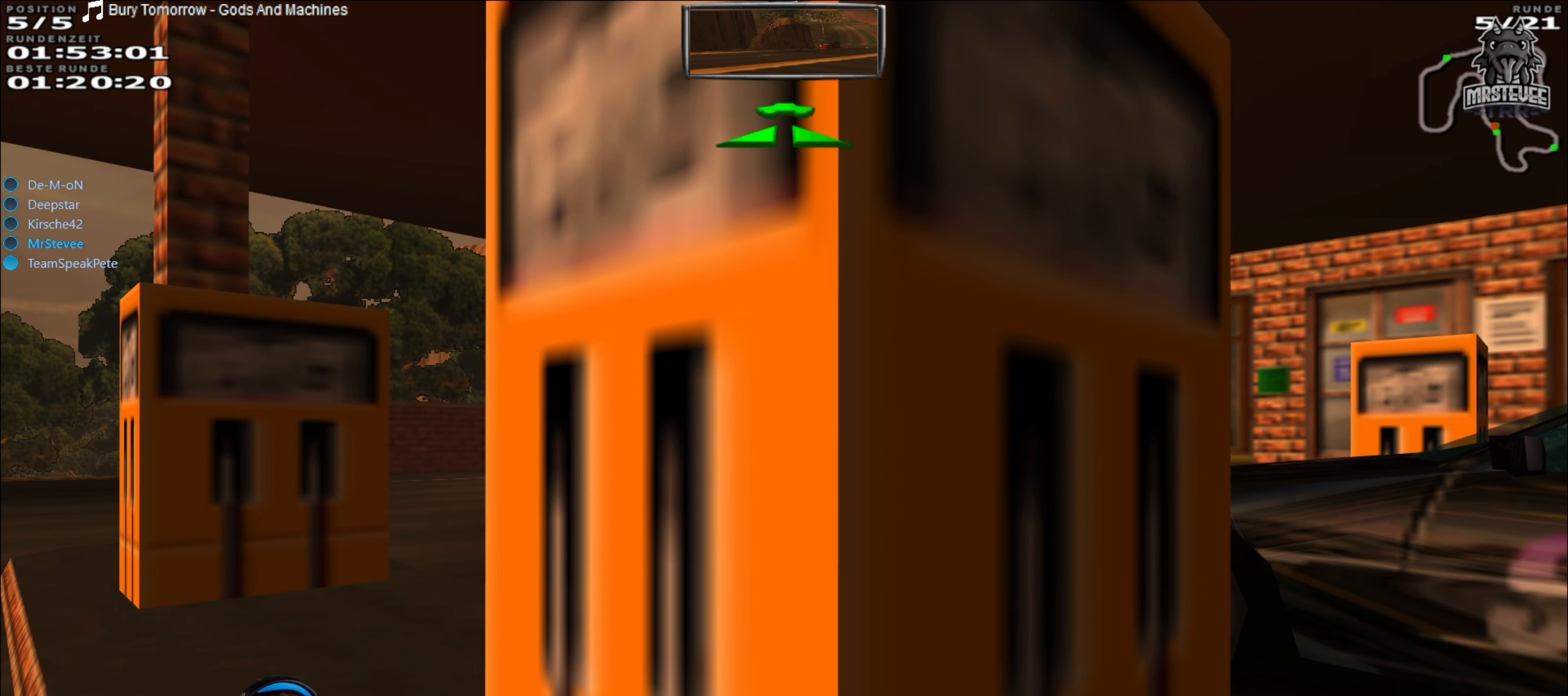
{"buttons": ["L2"], "left_stick": "center", "right_stick": "center", "events": []}
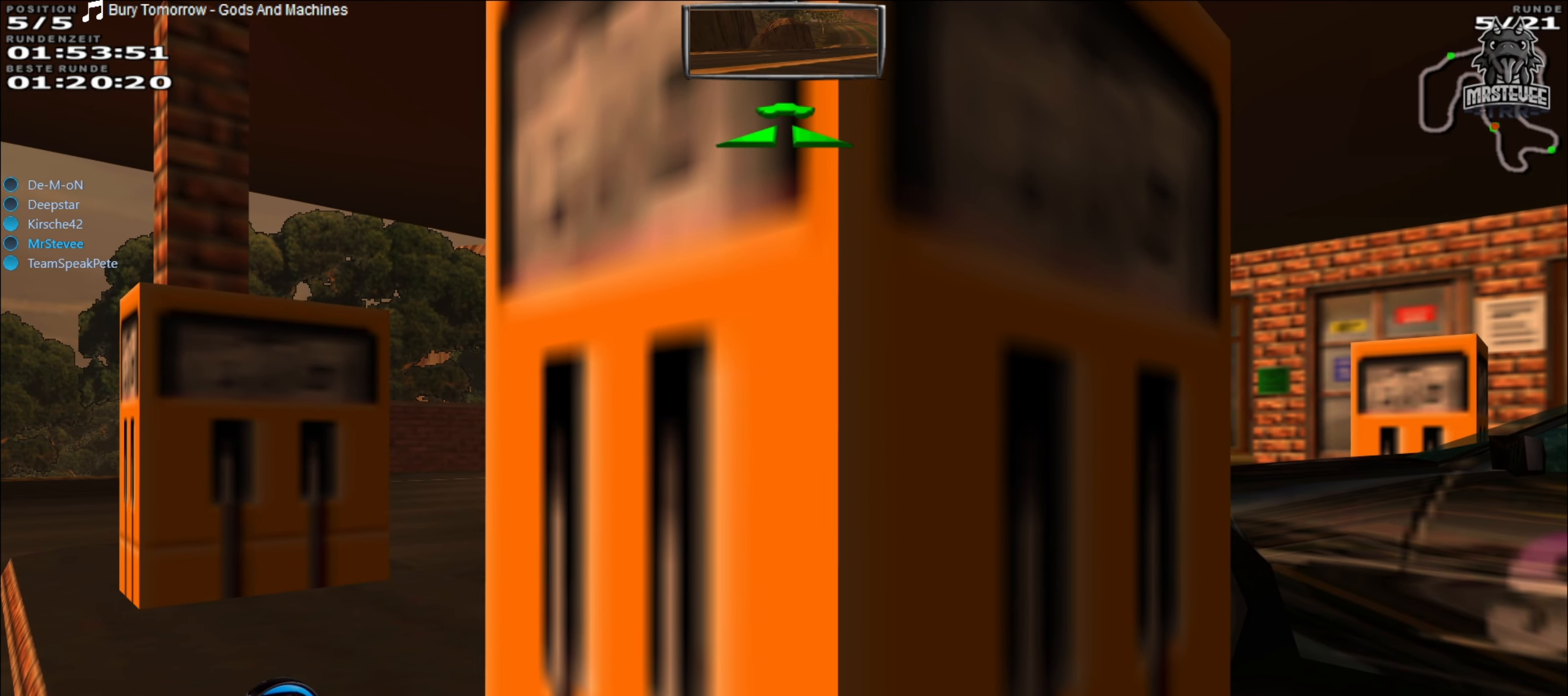
{"buttons": ["L2"], "left_stick": "center", "right_stick": "center", "events": []}
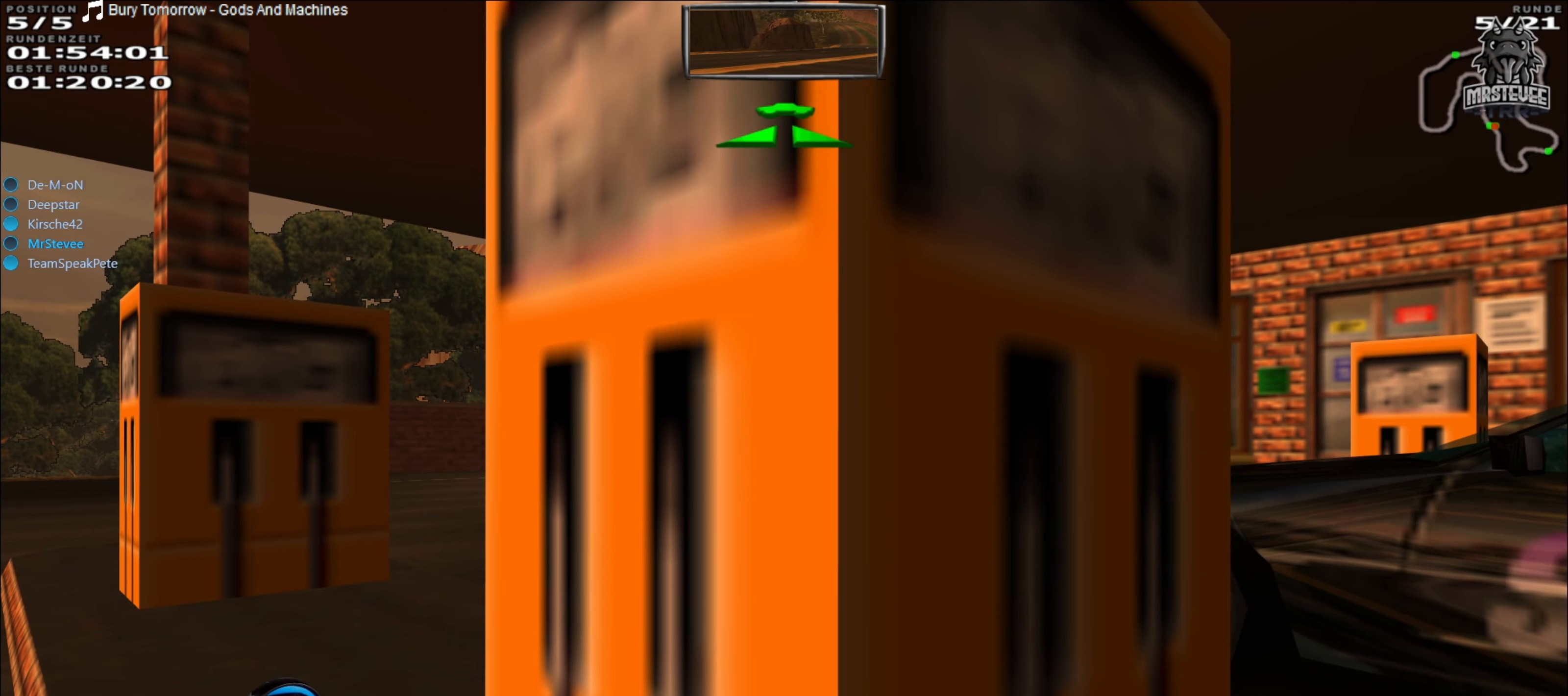
{"buttons": ["L2"], "left_stick": "center", "right_stick": "center", "events": []}
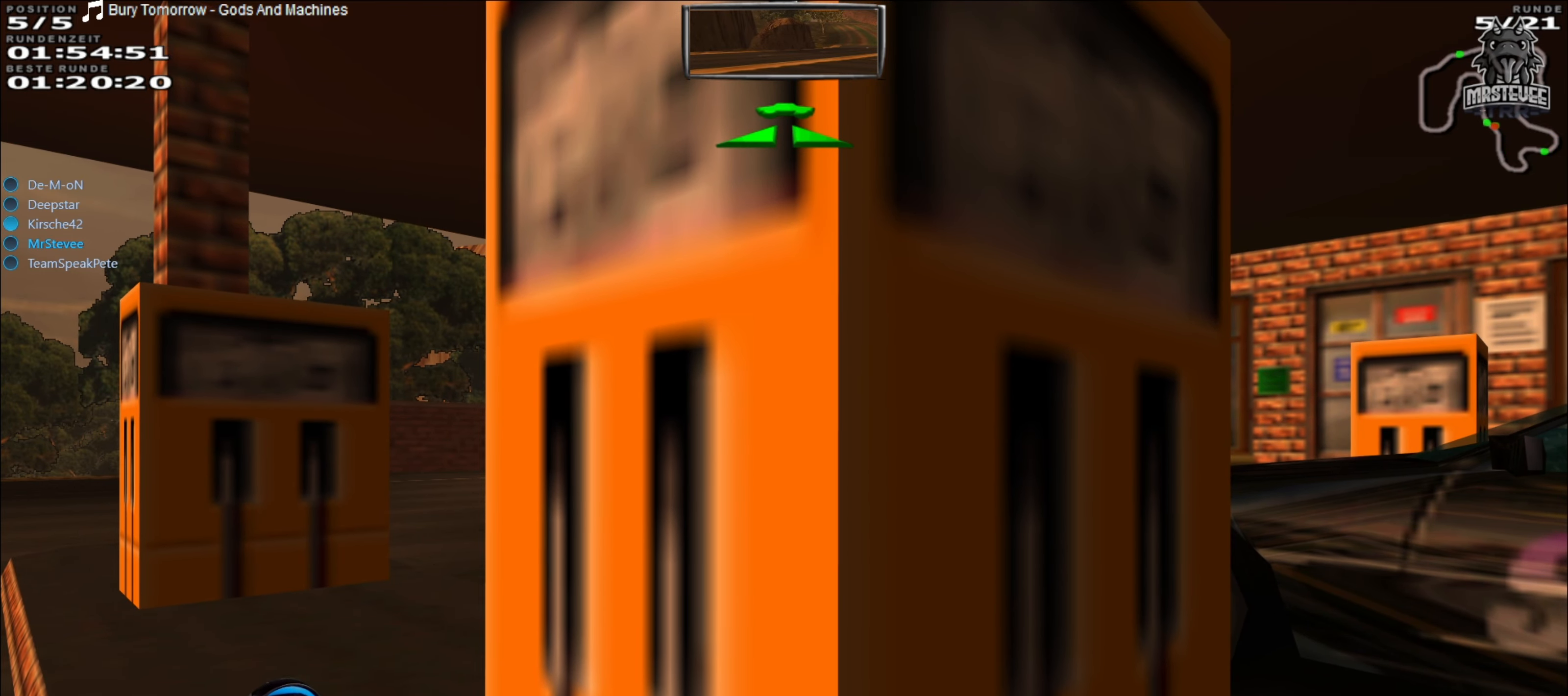
{"buttons": ["L2"], "left_stick": "center", "right_stick": "center", "events": []}
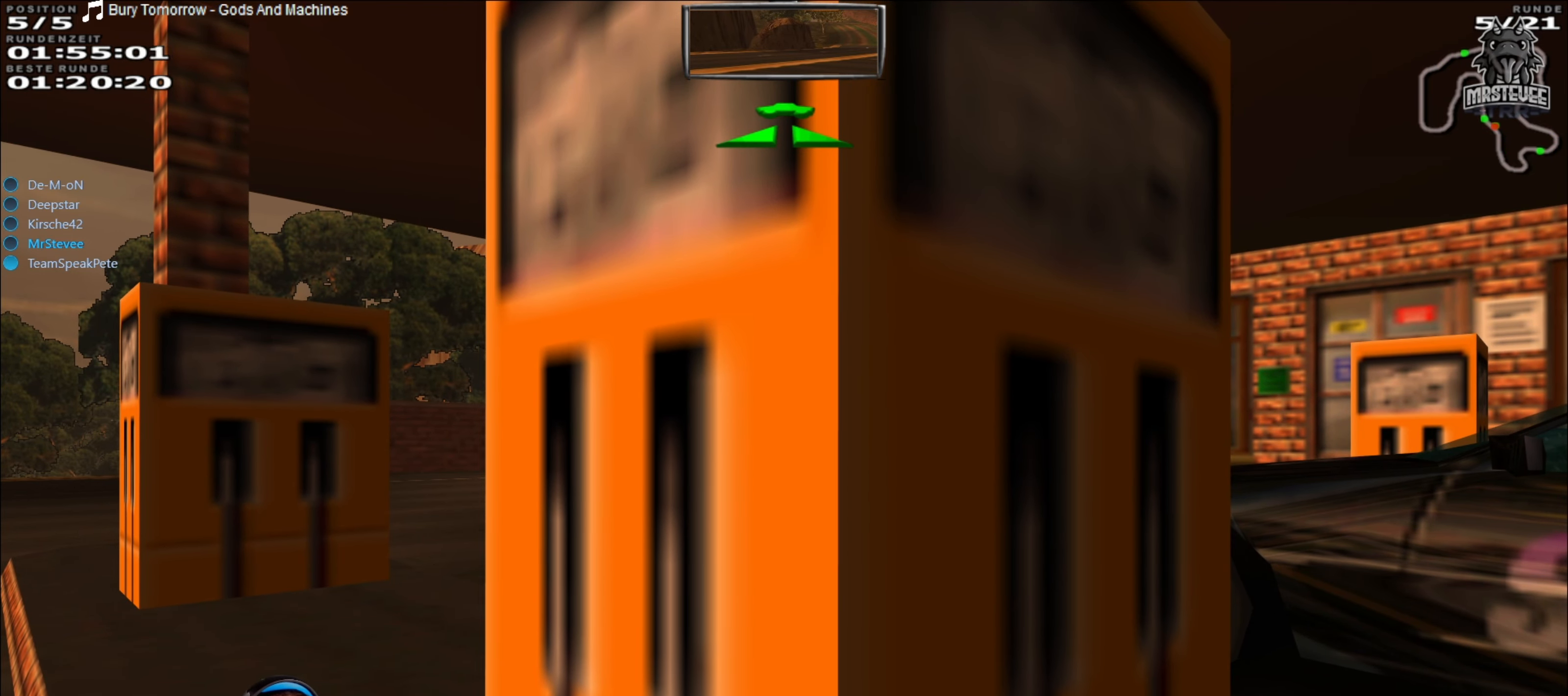
{"buttons": ["L2"], "left_stick": "center", "right_stick": "center", "events": []}
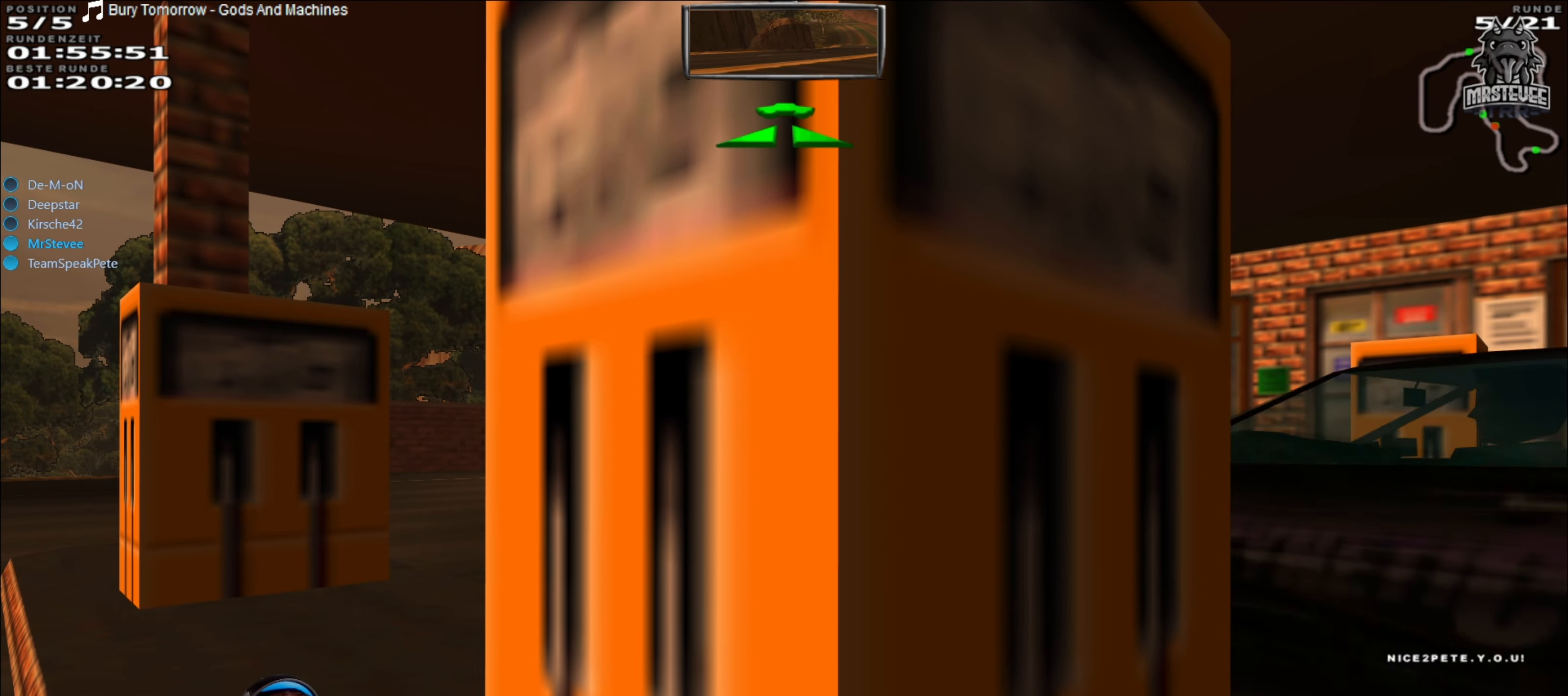
{"buttons": [], "left_stick": "center", "right_stick": "center", "events": [[33, "L2", "up"], [83, "R2", "down"], [217, "R2", "up"]]}
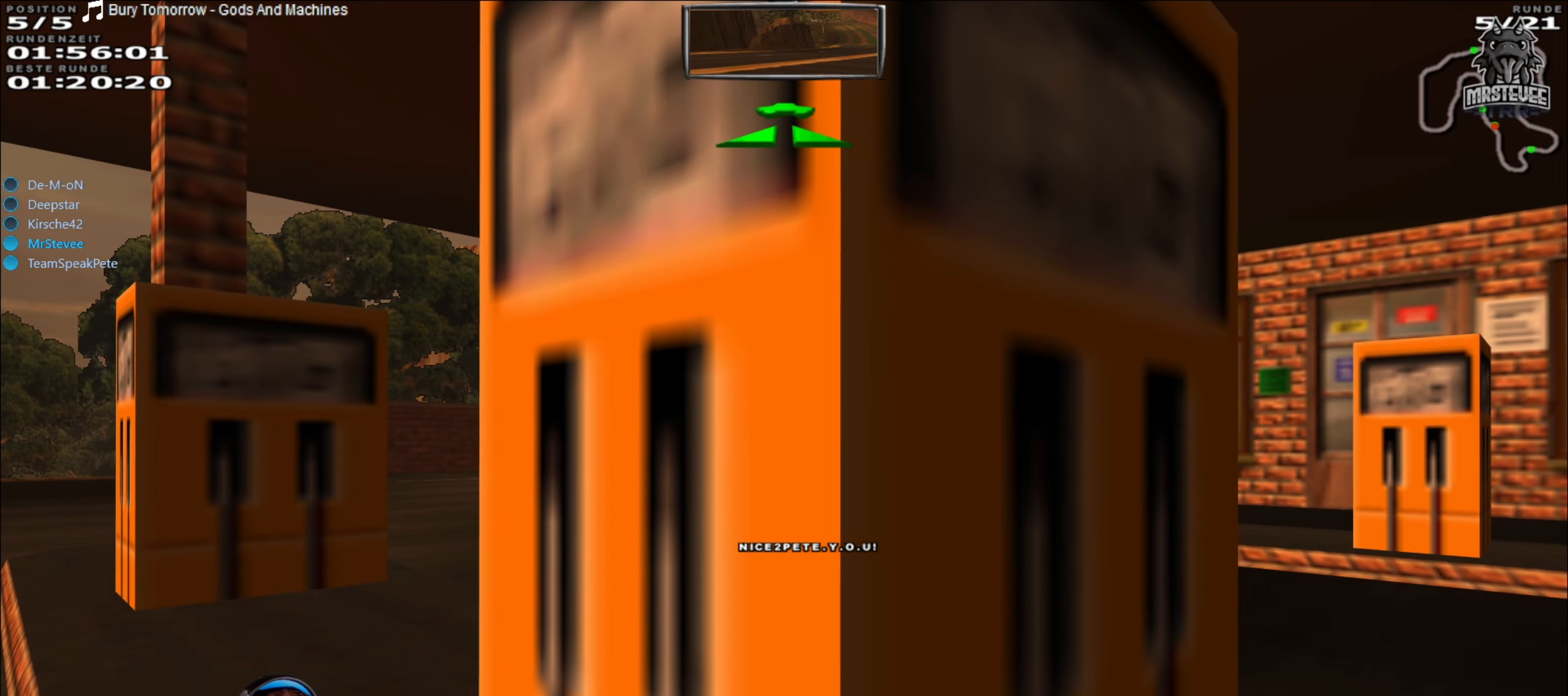
{"buttons": ["Y"], "left_stick": "center", "right_stick": "center", "events": [[67, "Y", "down"]]}
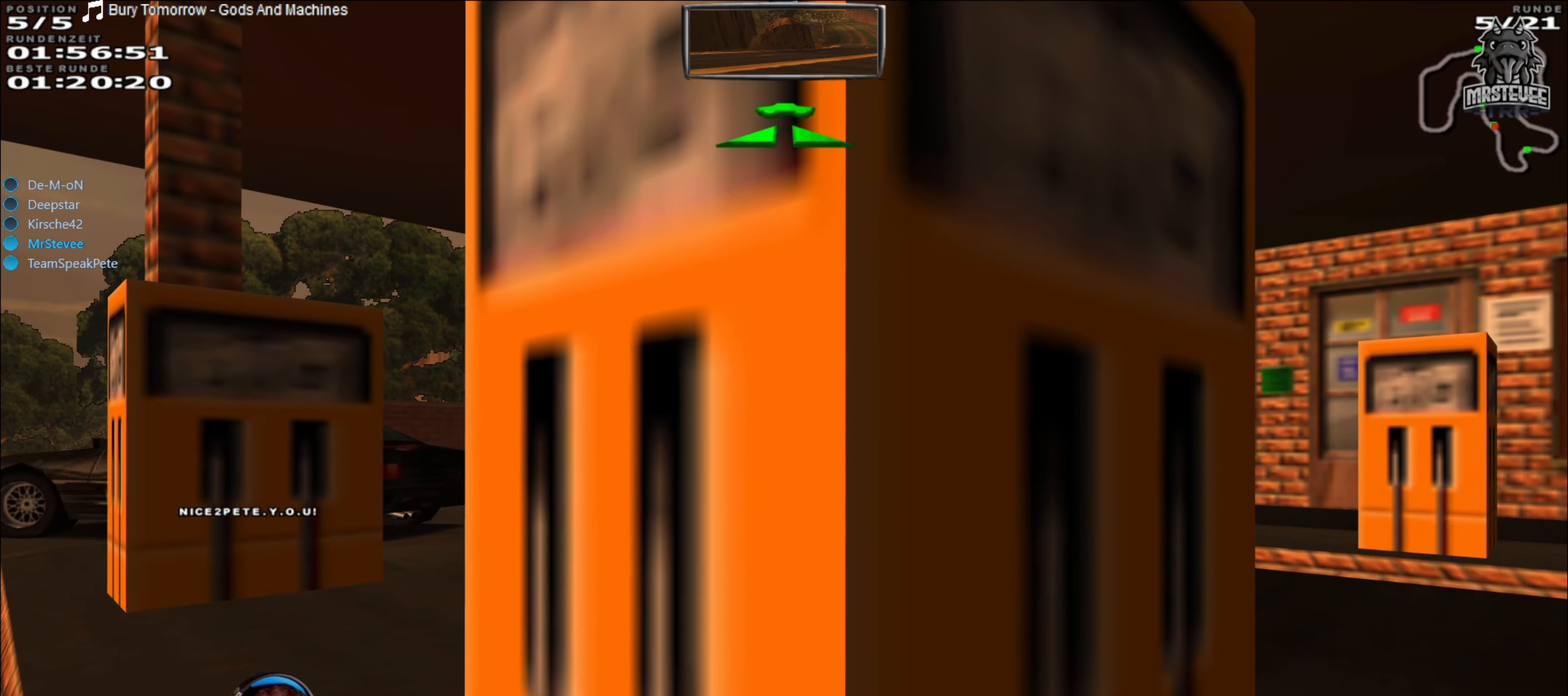
{"buttons": ["R2"], "left_stick": "center", "right_stick": "center", "events": [[283, "R2", "down"], [350, "Y", "up"]]}
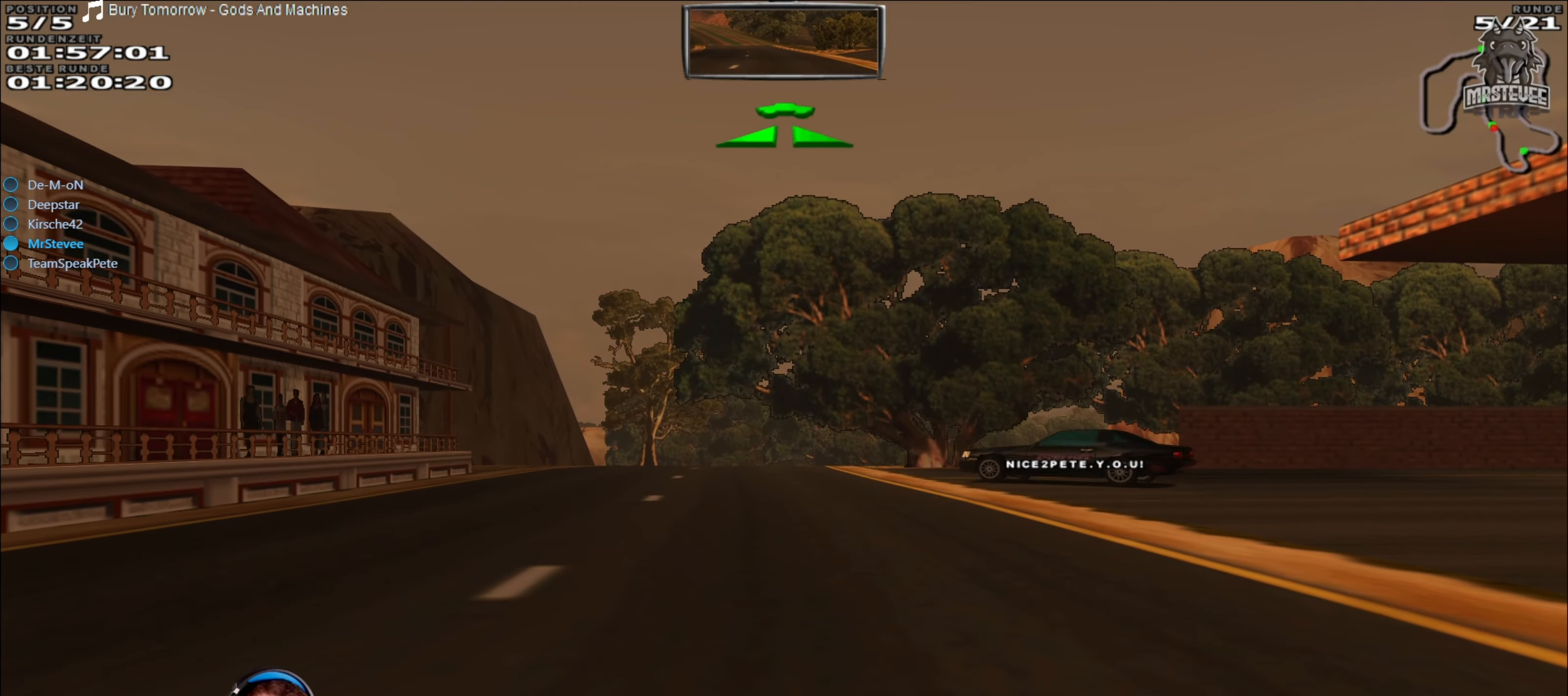
{"buttons": ["R2"], "left_stick": "center", "right_stick": "center", "events": []}
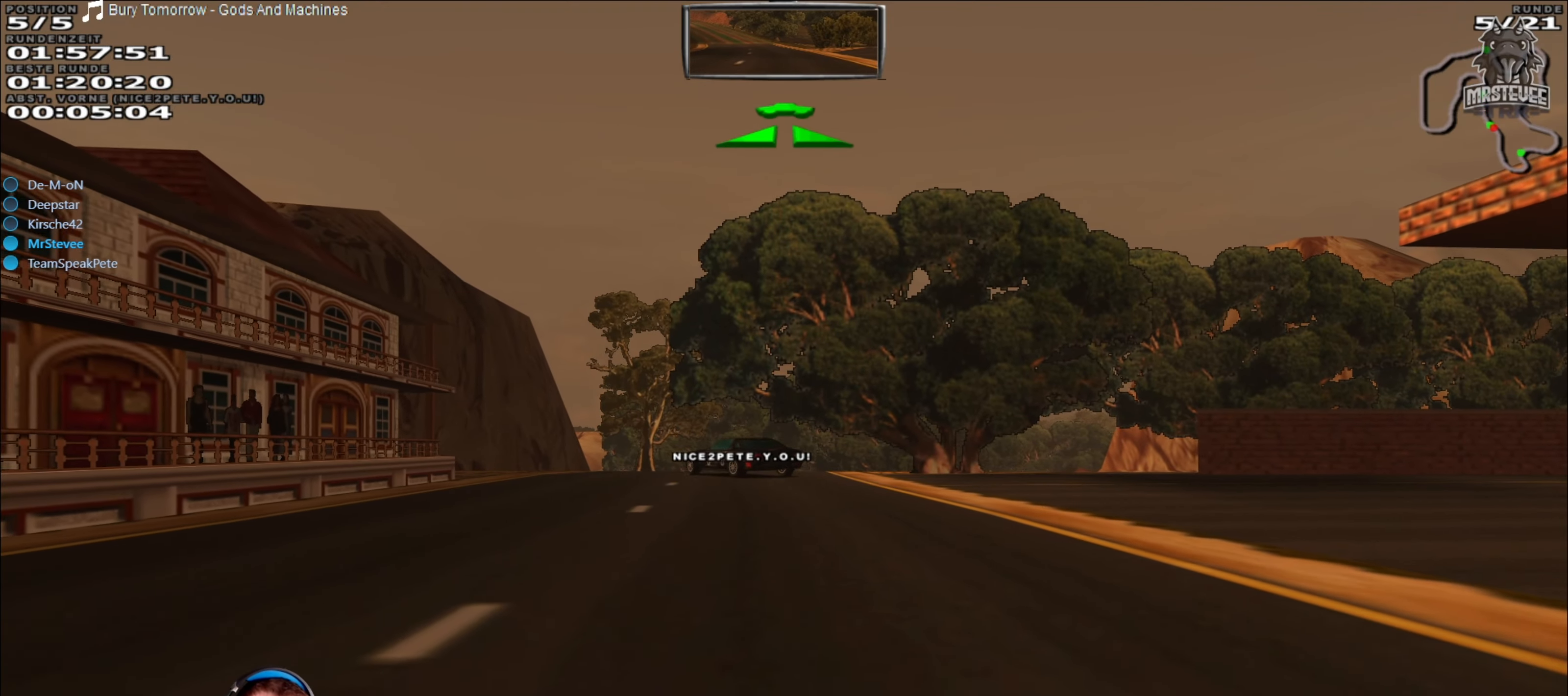
{"buttons": ["R2"], "left_stick": "center", "right_stick": "center", "events": [[300, "left_stick", "left"], [367, "left_stick", "center"]]}
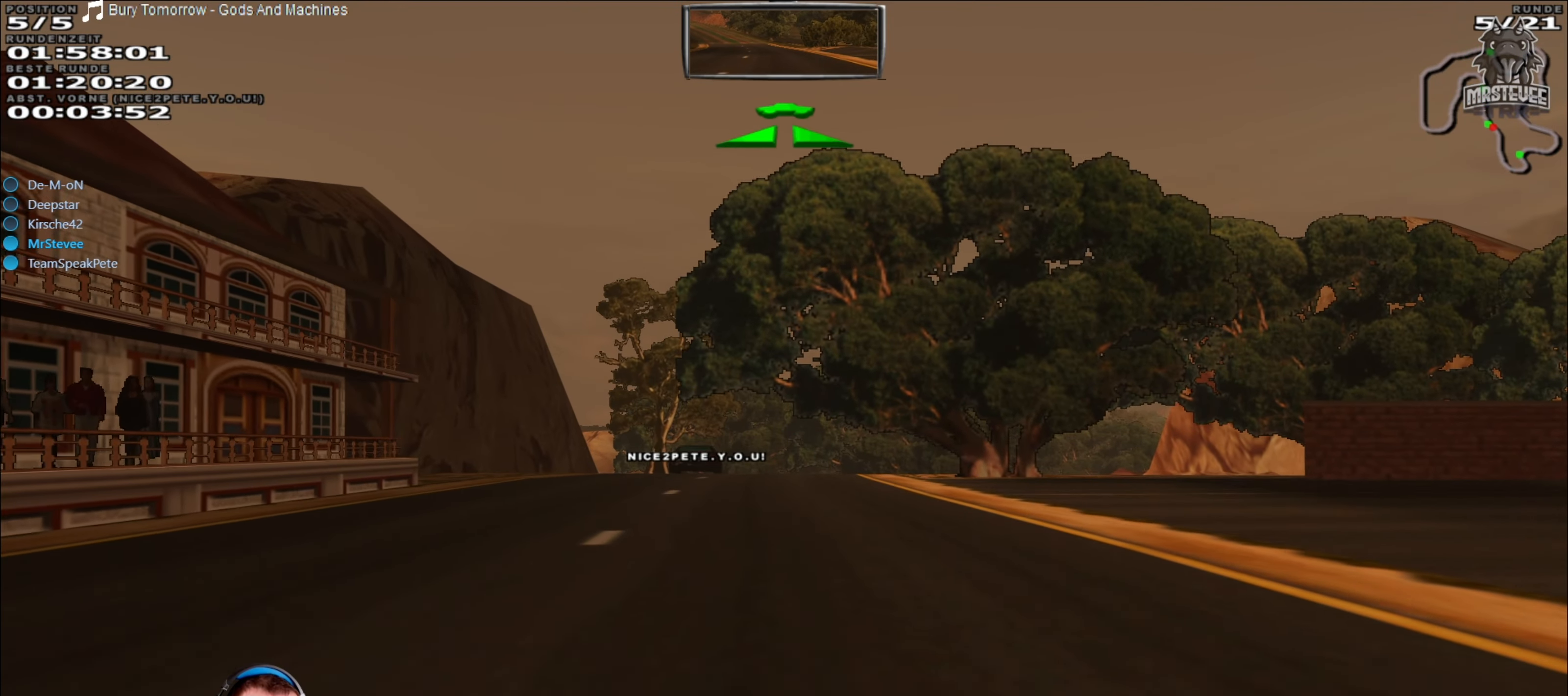
{"buttons": ["R2"], "left_stick": "center", "right_stick": "center", "events": []}